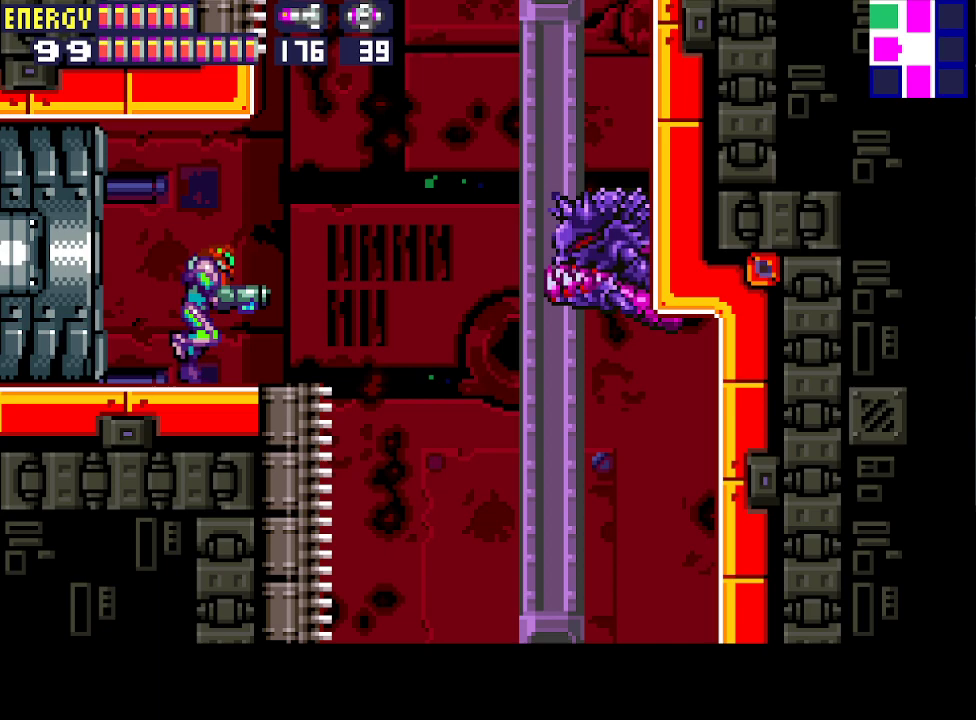
Gameplay with a controller (PlayStation layout); each line is a JSON object with the inputs held at the frame after it. "events" lists button and stick changes between this image and that frame as [ms after this image, input, new state], when the widget could be followed in between. Not read: L3 R3 left_stick right_stick.
{"buttons": ["DPAD_LEFT"], "events": [[333, "CIRCLE", "down"], [367, "DPAD_RIGHT", "up"], [400, "CIRCLE", "up"], [467, "DPAD_LEFT", "down"]]}
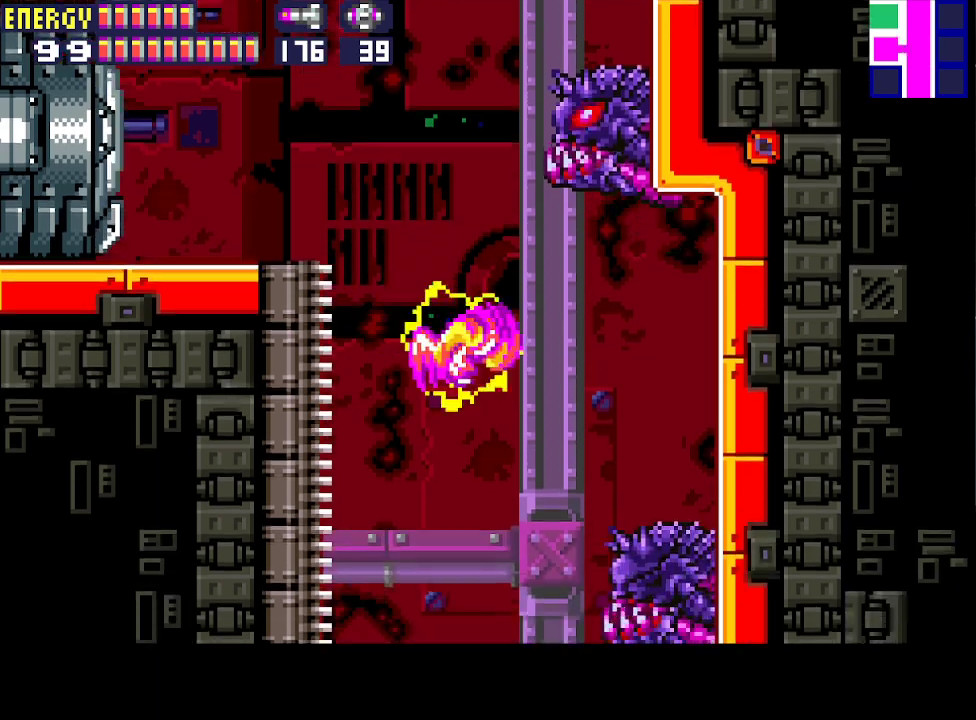
{"buttons": [], "events": [[133, "DPAD_LEFT", "up"]]}
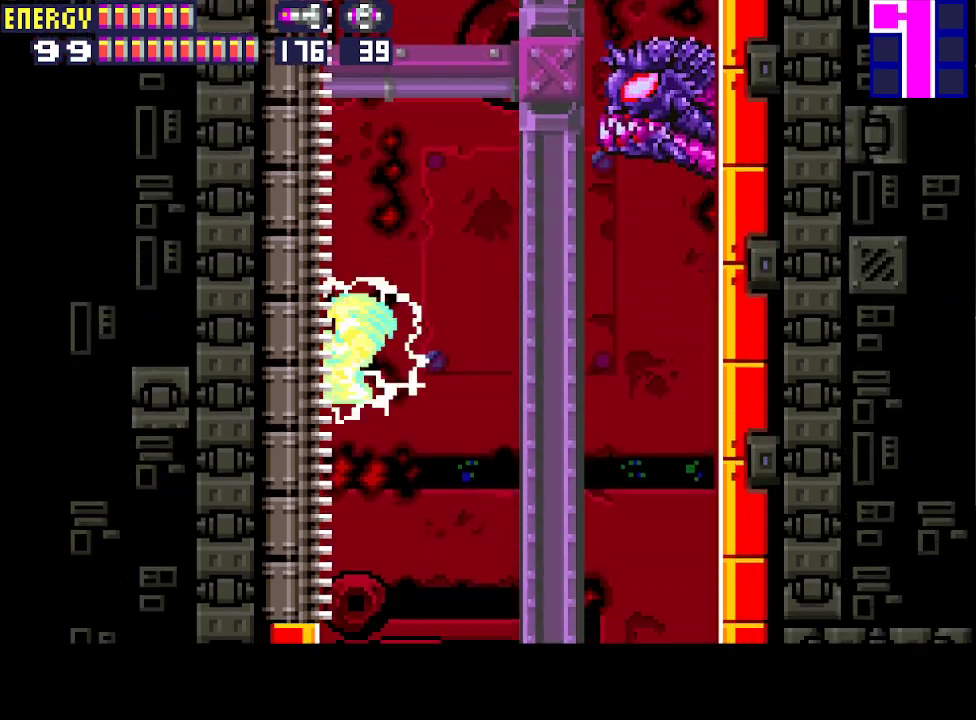
{"buttons": [], "events": []}
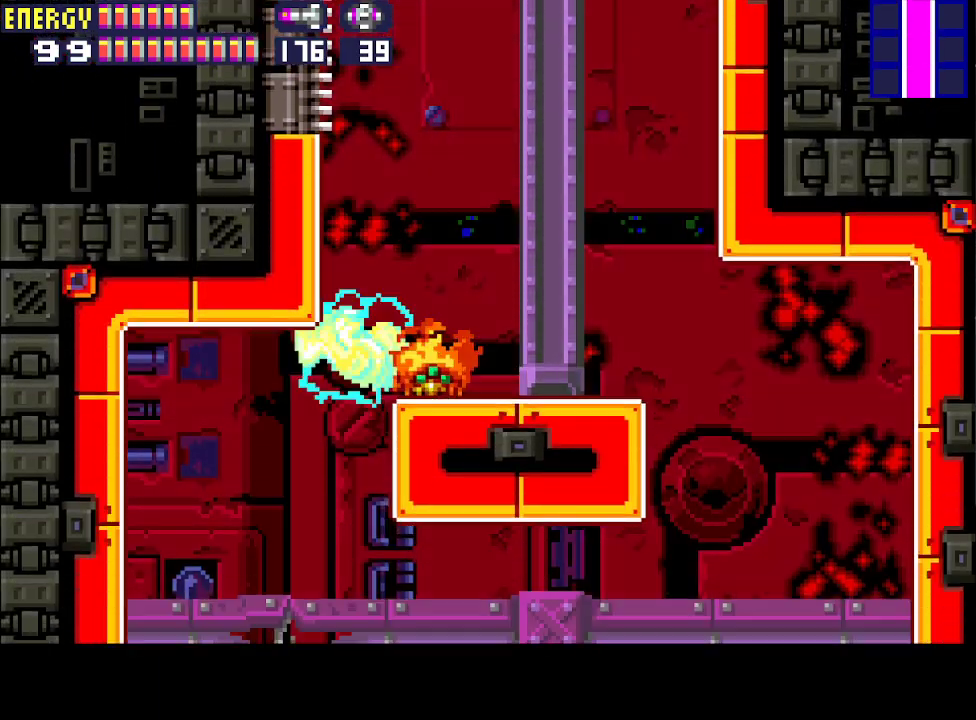
{"buttons": ["DPAD_LEFT"], "events": [[100, "DPAD_RIGHT", "down"], [333, "DPAD_RIGHT", "up"], [433, "DPAD_LEFT", "down"]]}
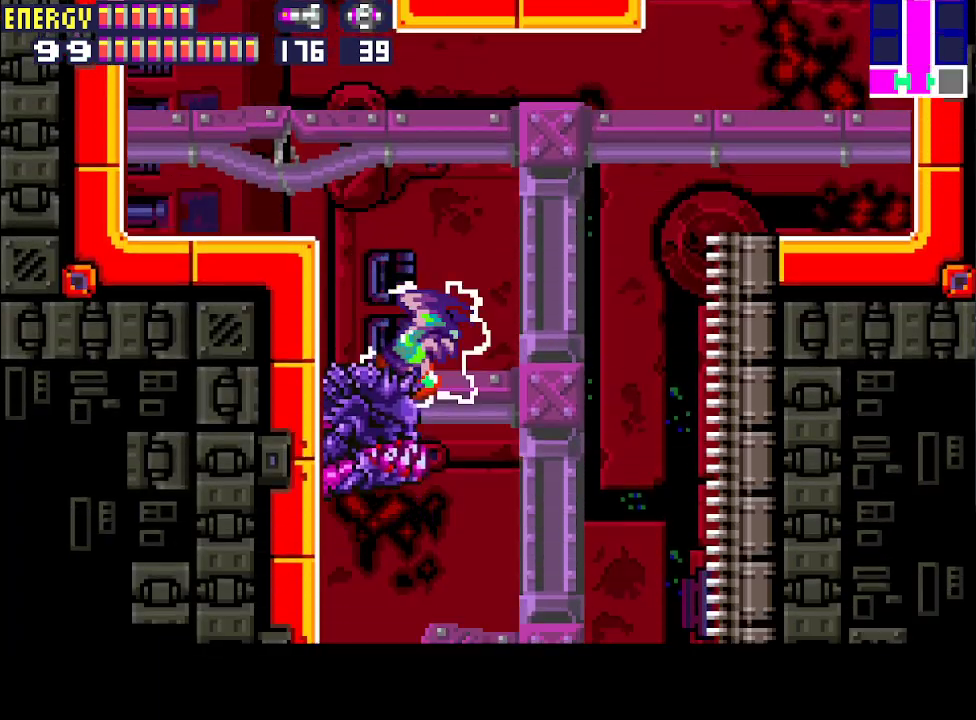
{"buttons": ["DPAD_LEFT"], "events": []}
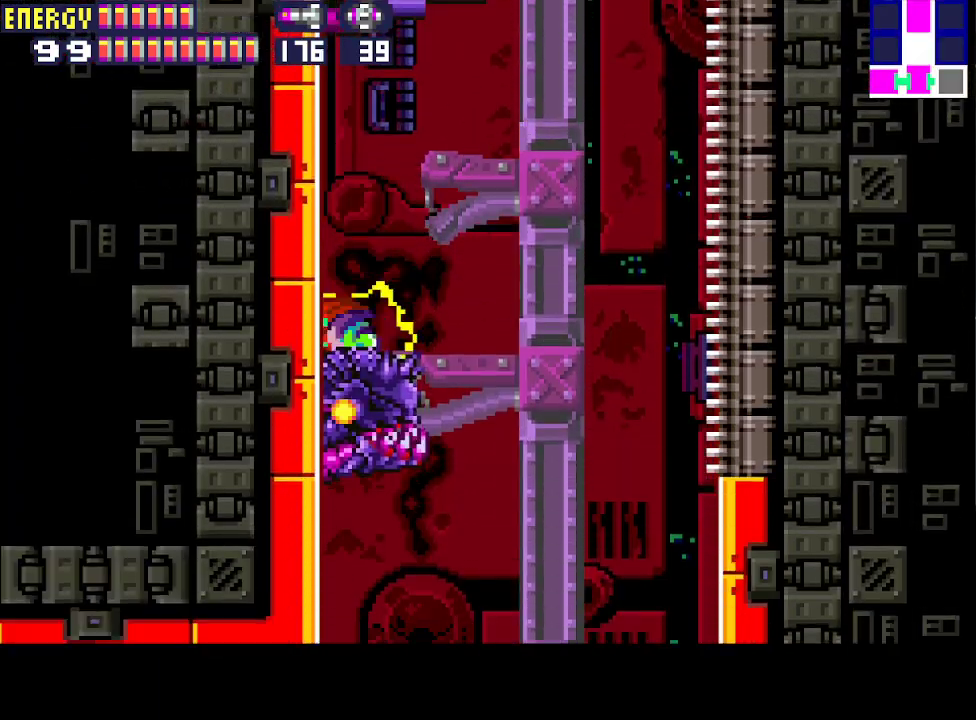
{"buttons": ["DPAD_LEFT"], "events": []}
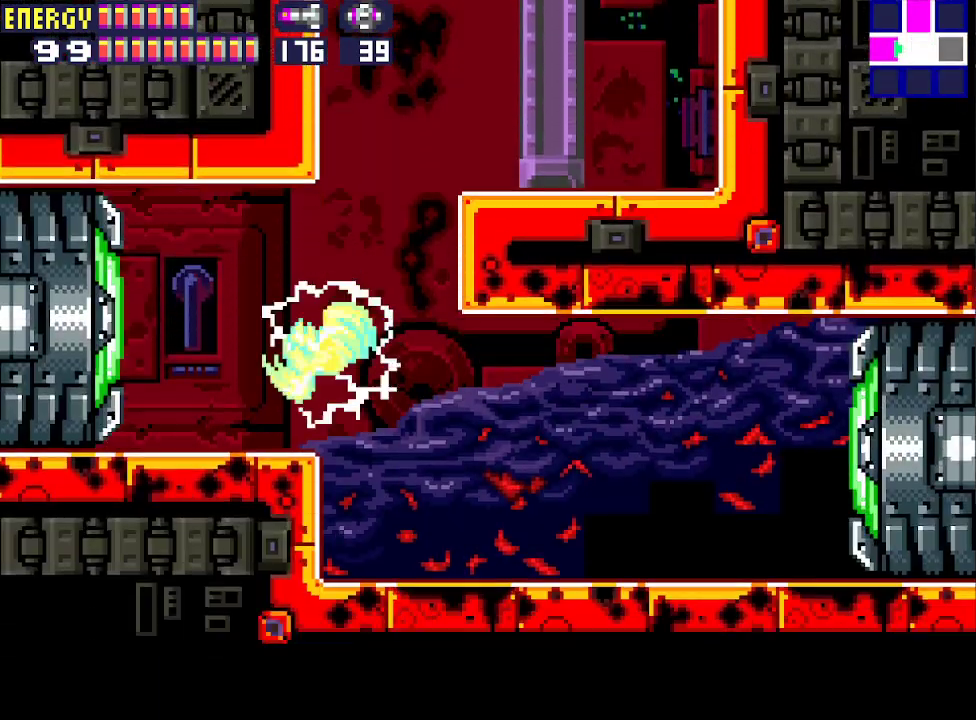
{"buttons": ["DPAD_LEFT"], "events": [[33, "CROSS", "down"], [133, "CROSS", "up"]]}
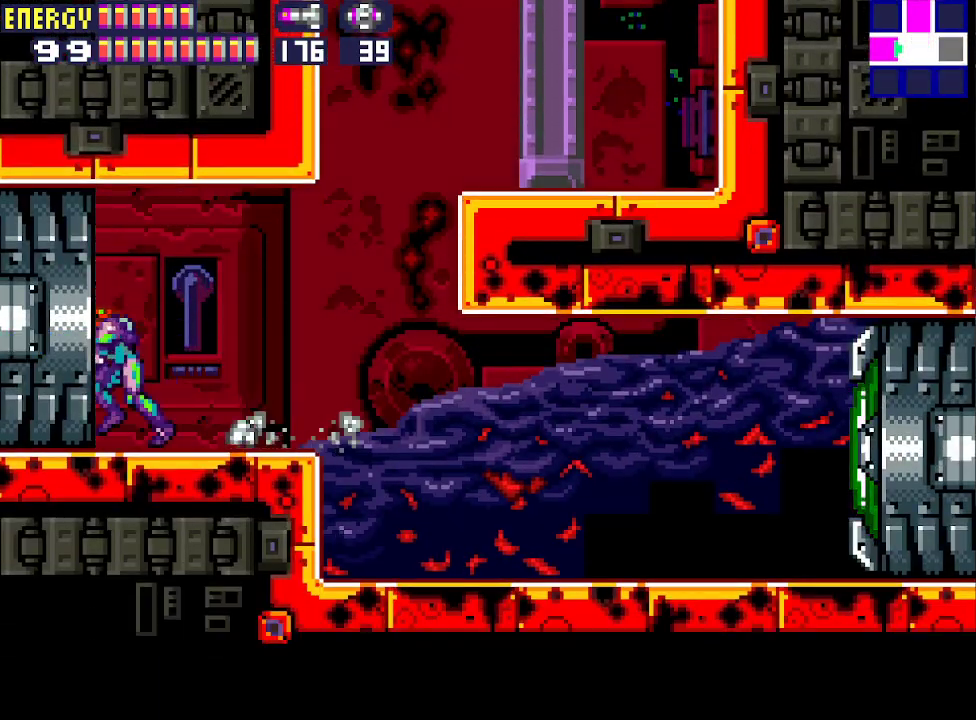
{"buttons": ["DPAD_LEFT"], "events": []}
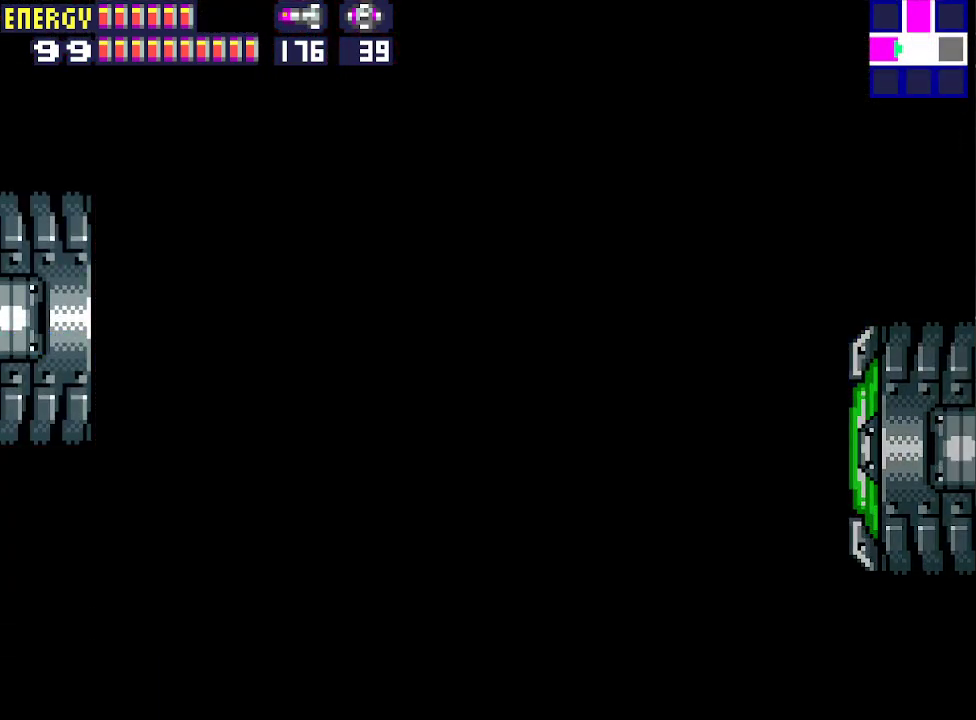
{"buttons": ["DPAD_LEFT"], "events": []}
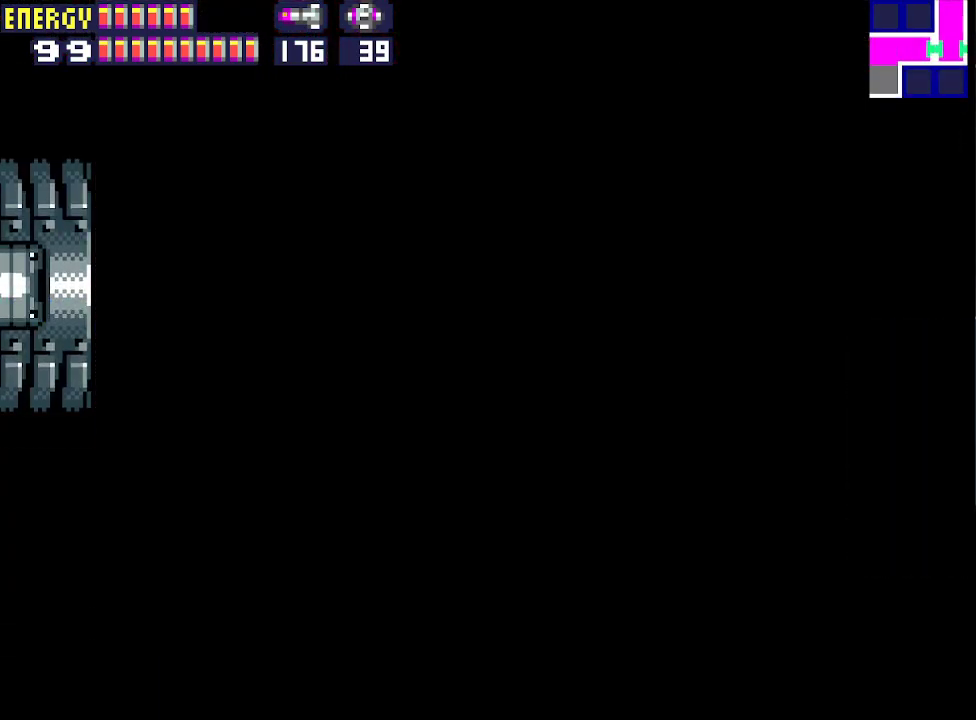
{"buttons": ["DPAD_LEFT"], "events": []}
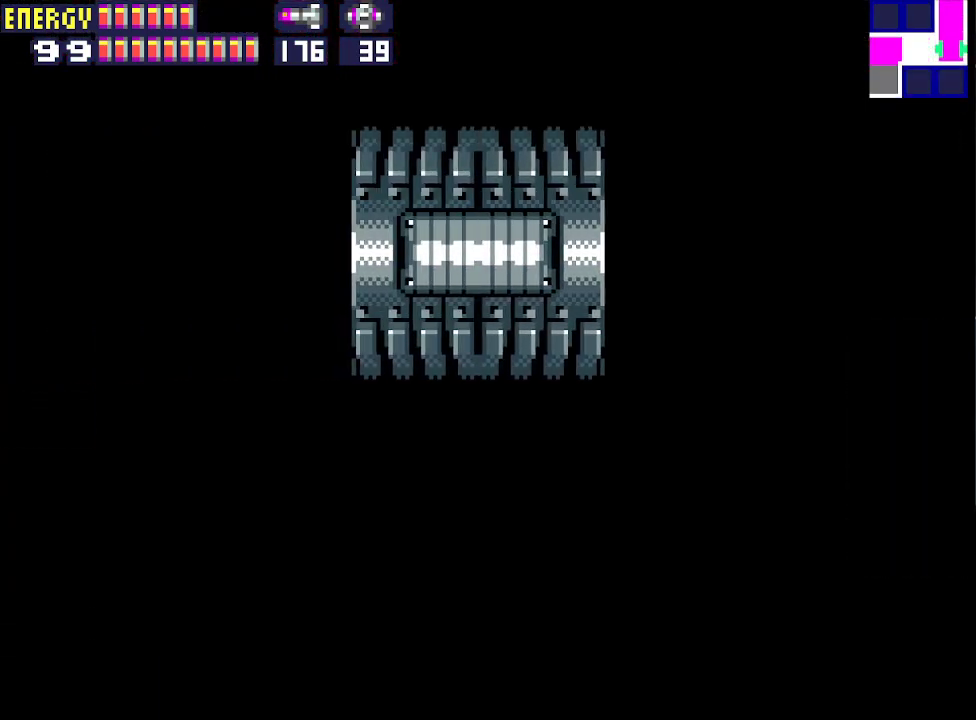
{"buttons": ["DPAD_LEFT"], "events": []}
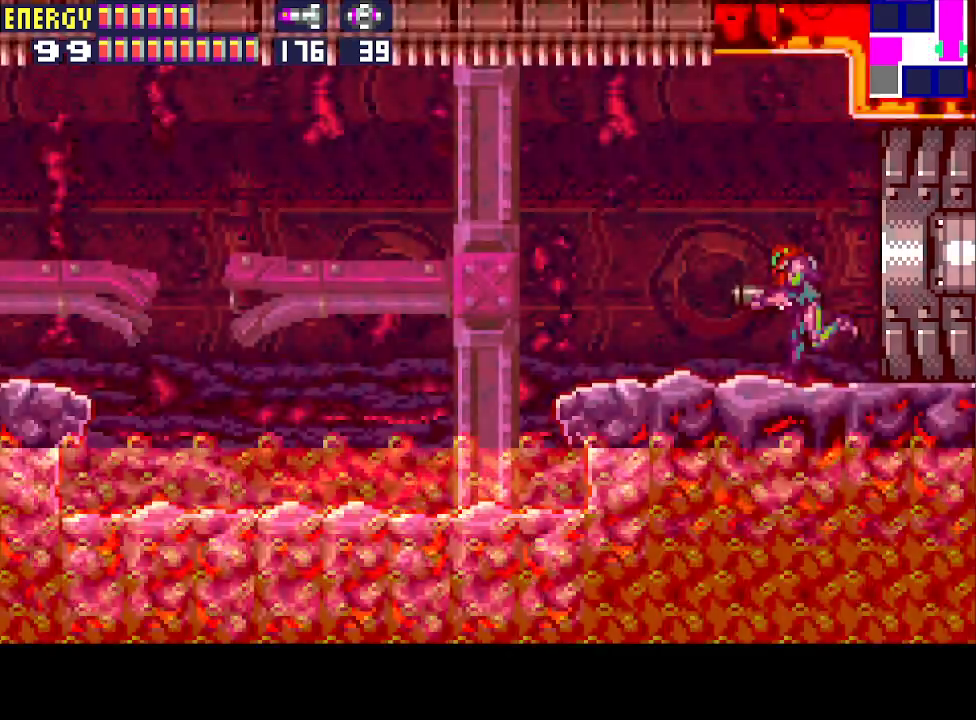
{"buttons": ["DPAD_LEFT"], "events": [[400, "CIRCLE", "down"], [500, "CIRCLE", "up"]]}
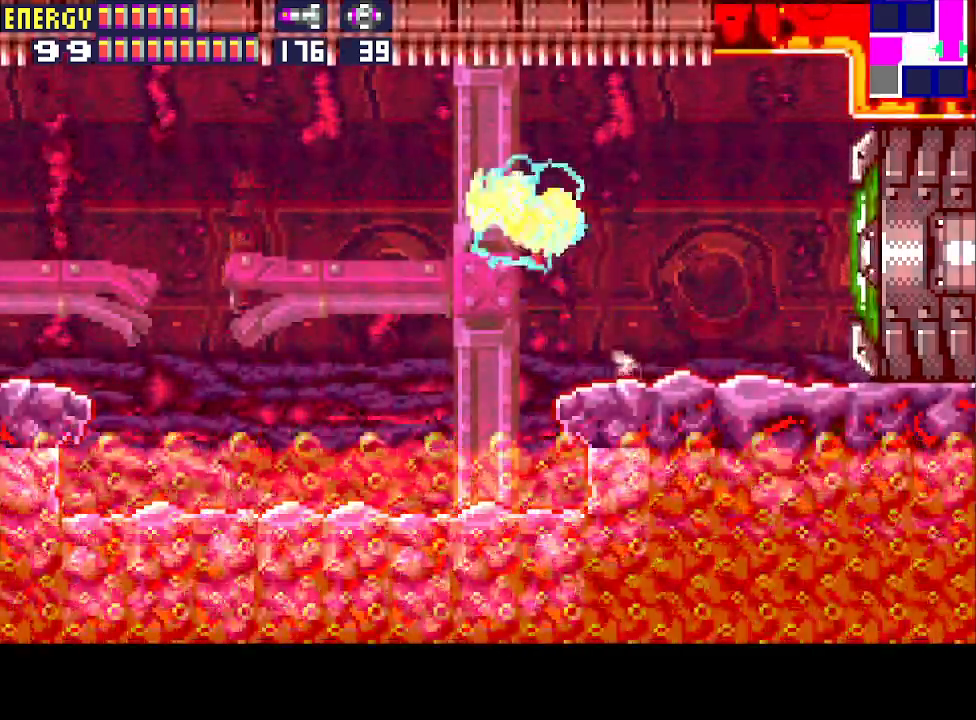
{"buttons": ["DPAD_LEFT"], "events": []}
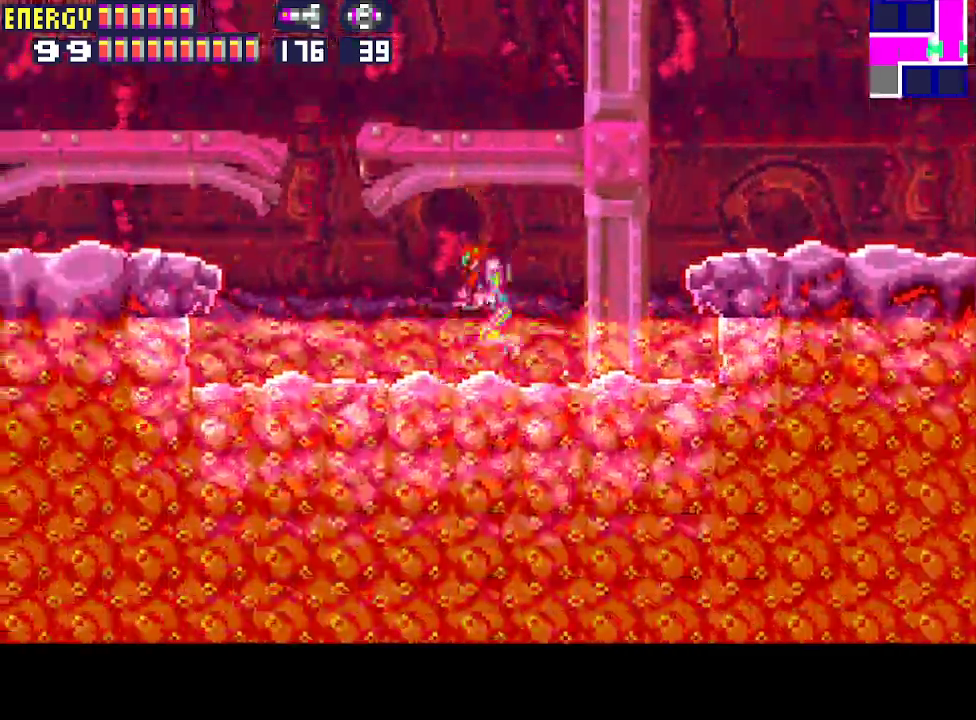
{"buttons": ["DPAD_LEFT"], "events": [[33, "CIRCLE", "down"], [433, "CIRCLE", "up"]]}
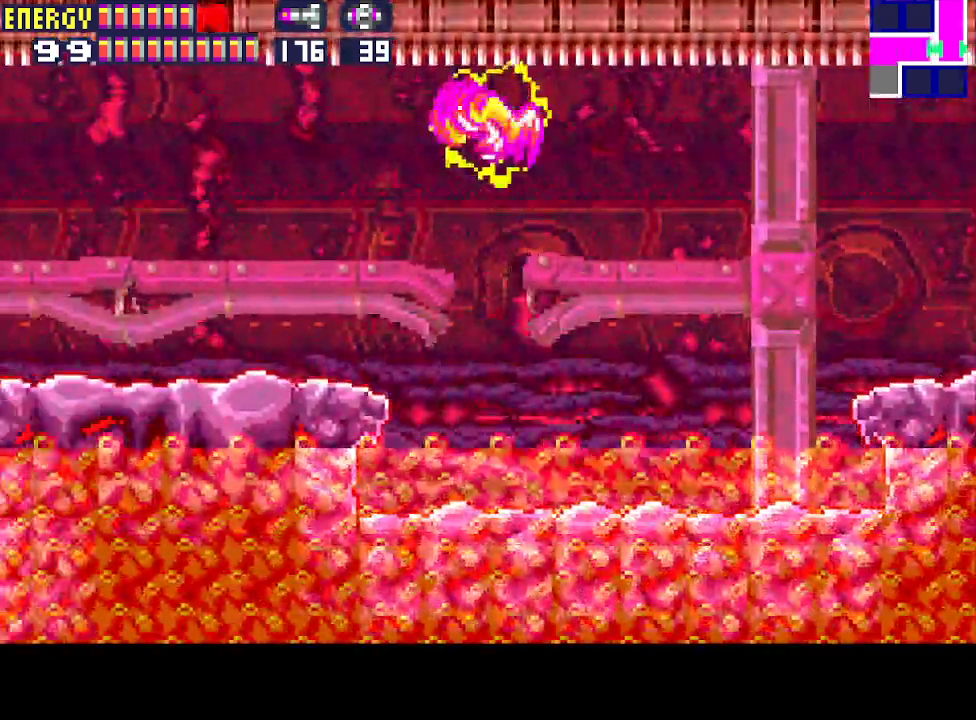
{"buttons": ["DPAD_LEFT"], "events": []}
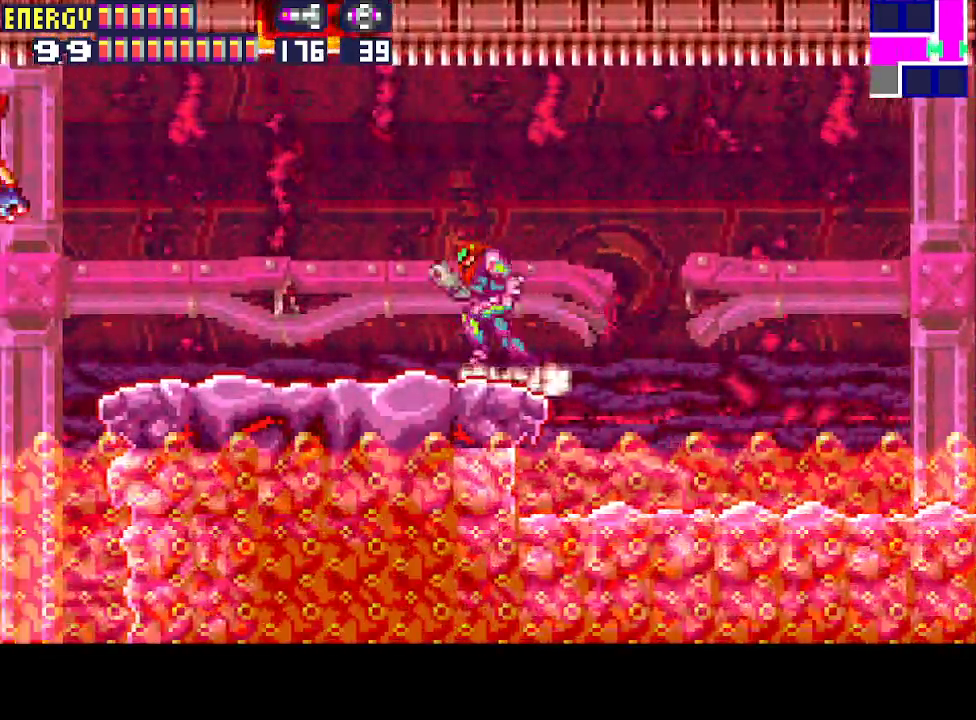
{"buttons": ["DPAD_LEFT"], "events": [[67, "CROSS", "down"], [133, "CROSS", "up"]]}
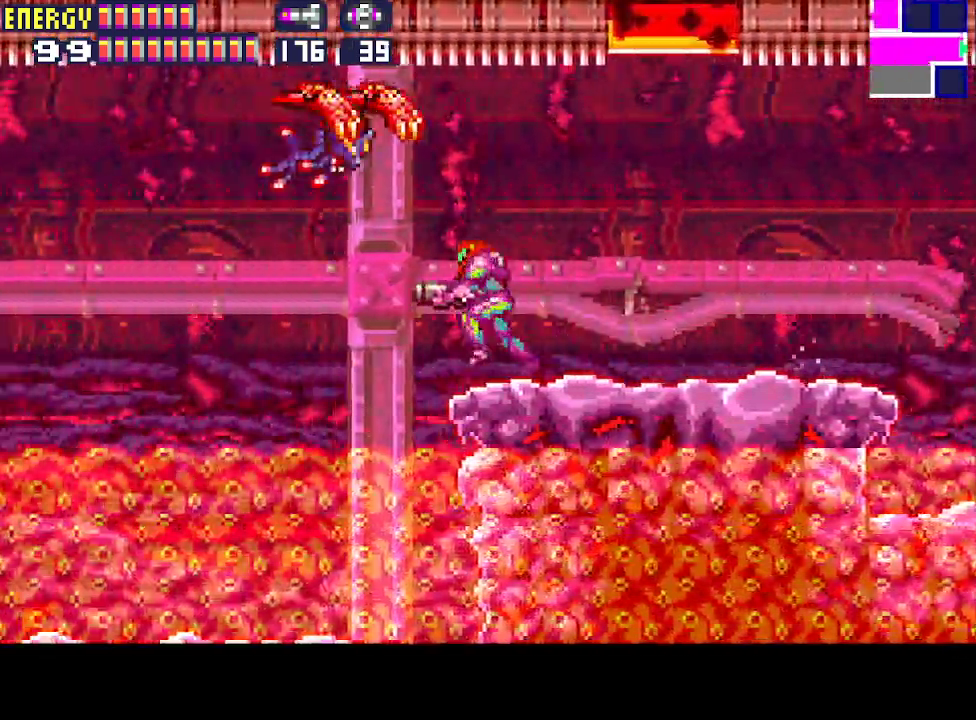
{"buttons": ["DPAD_LEFT"], "events": [[100, "CIRCLE", "down"], [200, "CIRCLE", "up"]]}
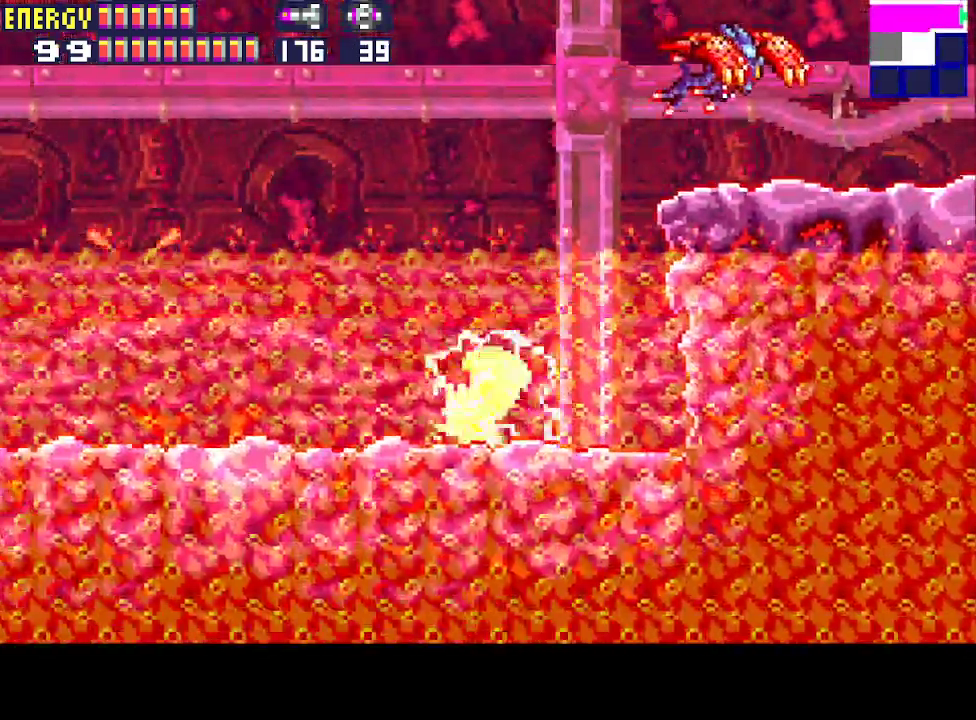
{"buttons": ["DPAD_LEFT"], "events": []}
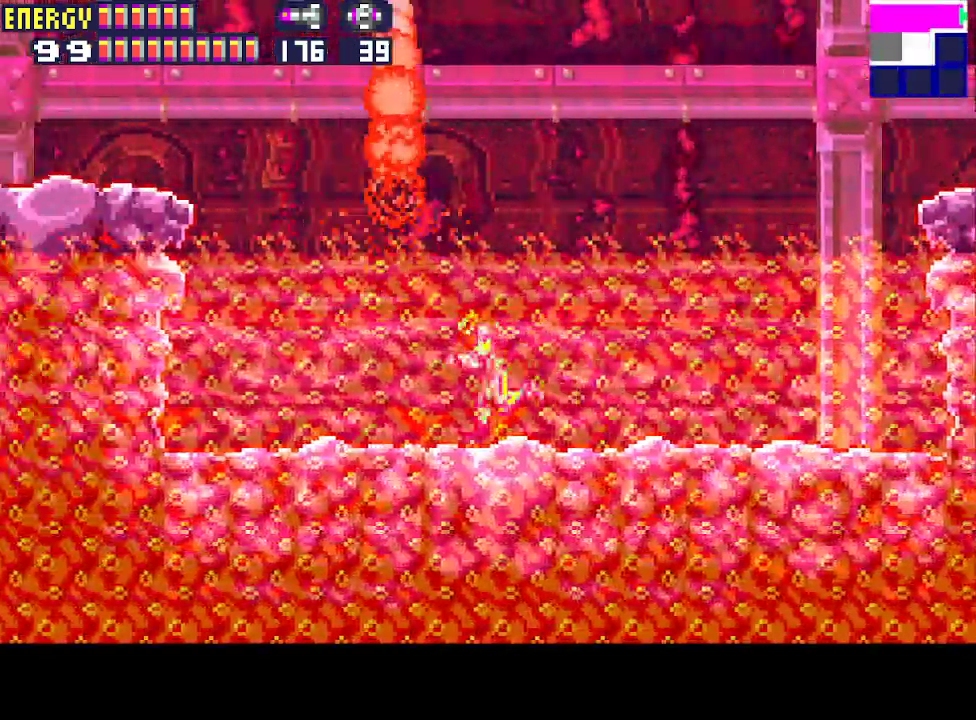
{"buttons": ["CIRCLE", "DPAD_LEFT"], "events": [[267, "CIRCLE", "down"]]}
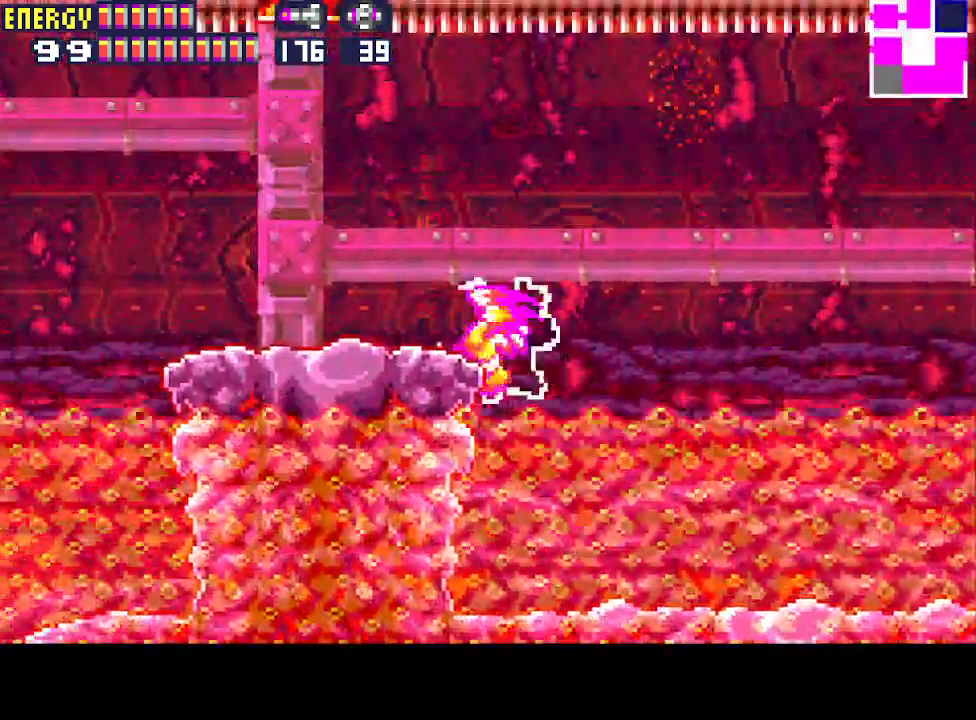
{"buttons": ["DPAD_LEFT"], "events": [[33, "CROSS", "down"], [133, "CIRCLE", "up"], [267, "CROSS", "up"]]}
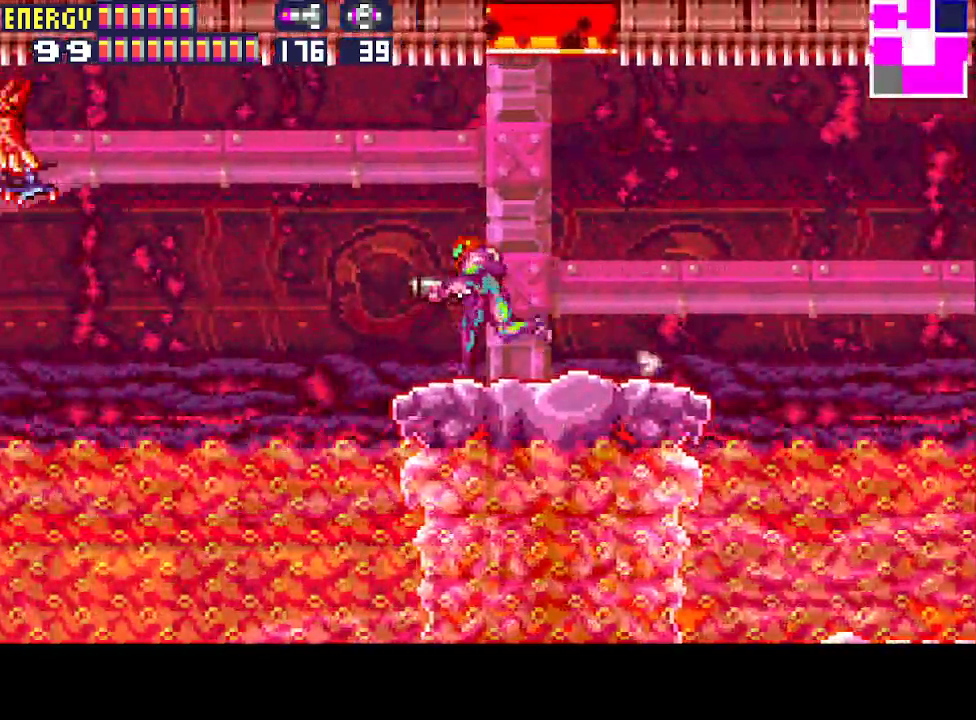
{"buttons": ["DPAD_LEFT"], "events": [[167, "CIRCLE", "down"], [267, "CIRCLE", "up"]]}
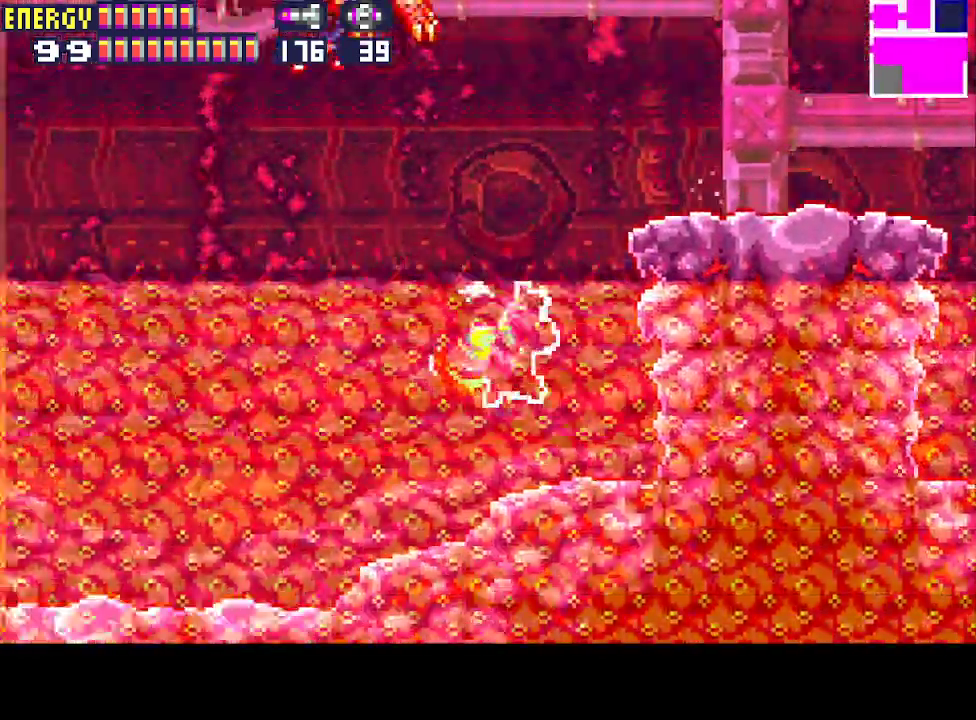
{"buttons": ["DPAD_LEFT"], "events": []}
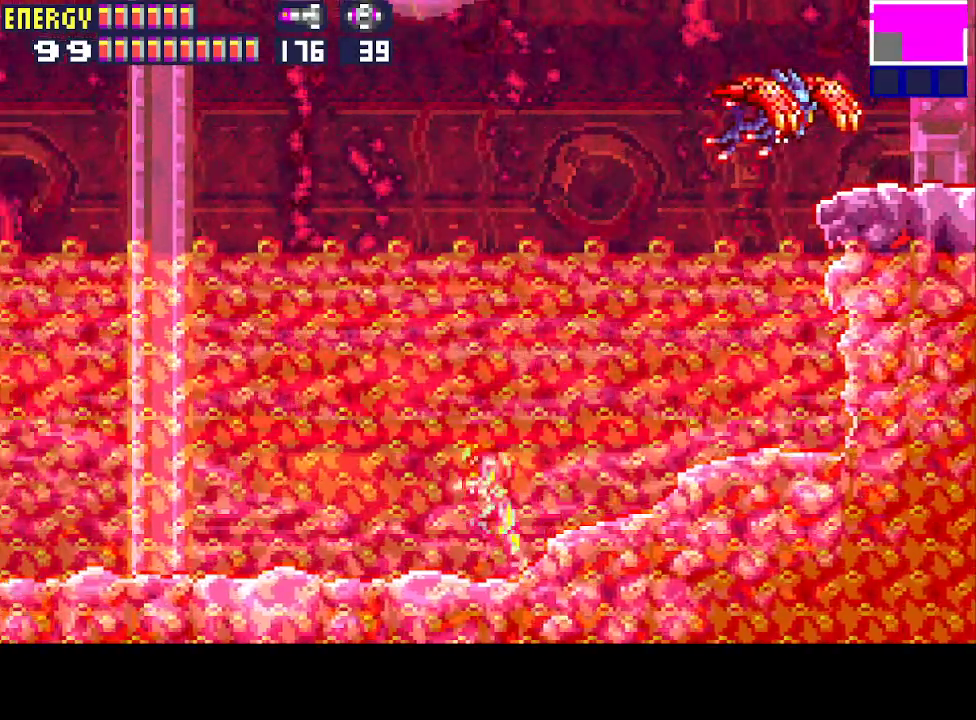
{"buttons": ["DPAD_LEFT"], "events": [[200, "CIRCLE", "down"], [500, "CIRCLE", "up"]]}
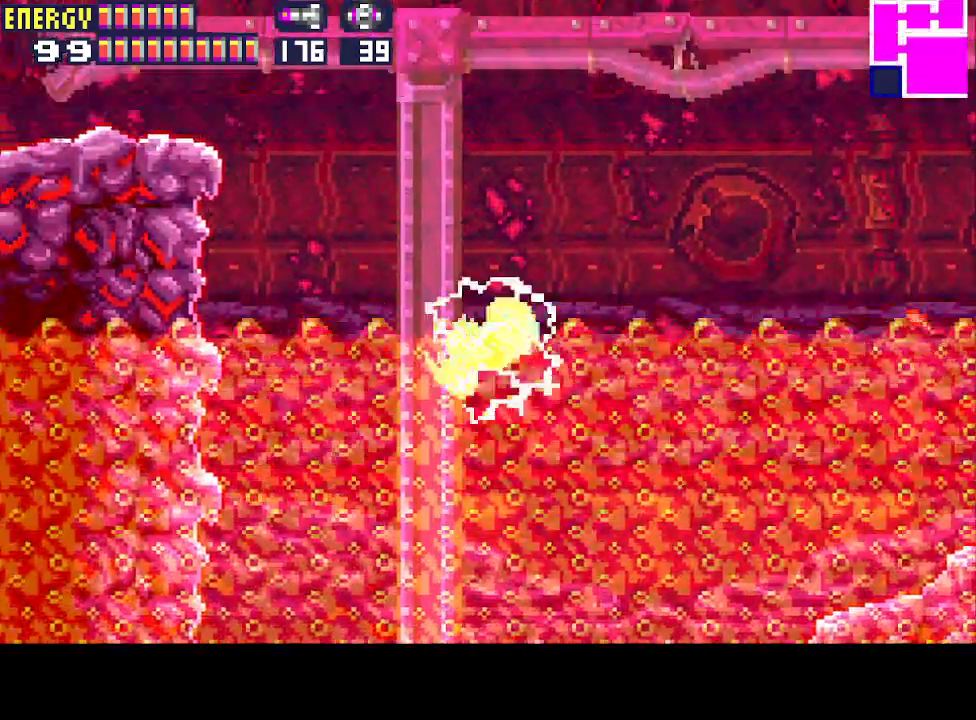
{"buttons": ["CIRCLE", "DPAD_LEFT"], "events": [[300, "CIRCLE", "down"]]}
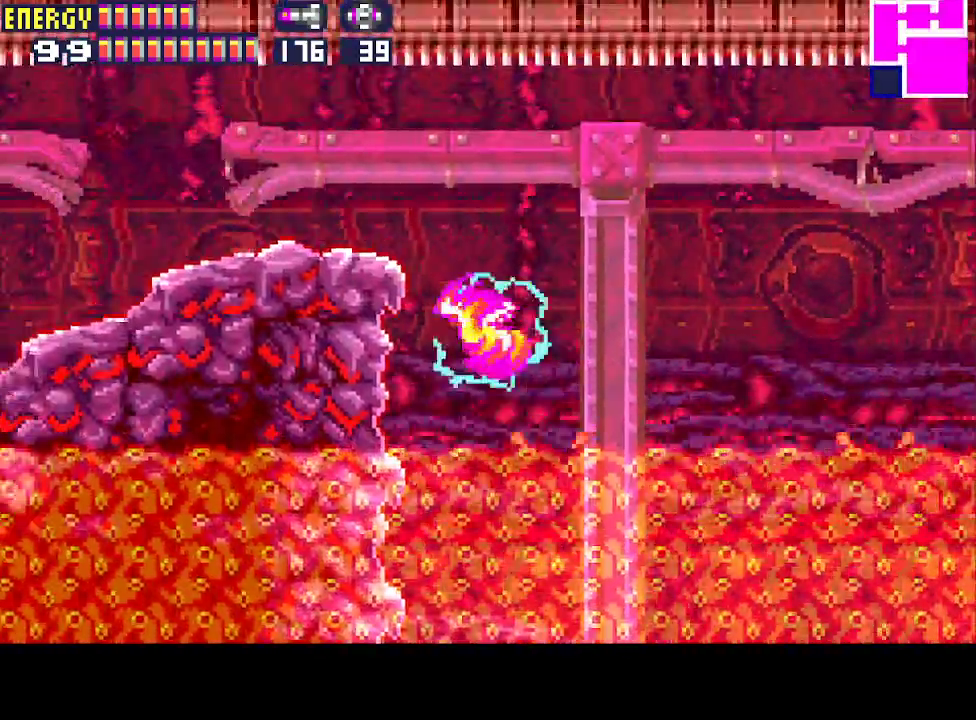
{"buttons": ["DPAD_LEFT"], "events": [[200, "CIRCLE", "up"]]}
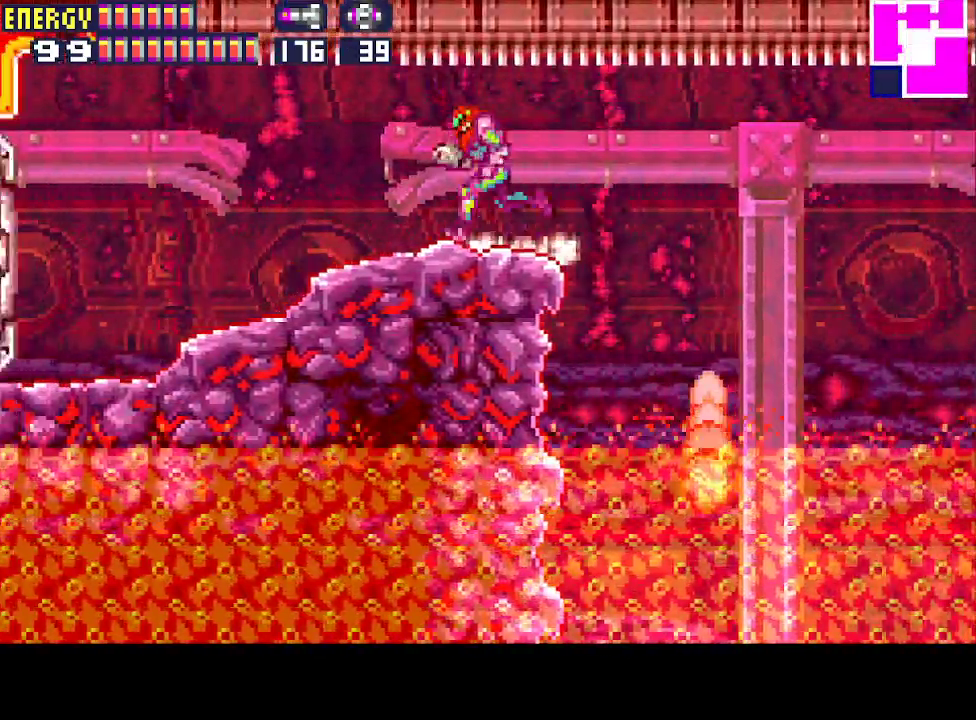
{"buttons": ["CIRCLE", "DPAD_LEFT"], "events": [[433, "CROSS", "down"], [467, "CIRCLE", "down"], [500, "CROSS", "up"]]}
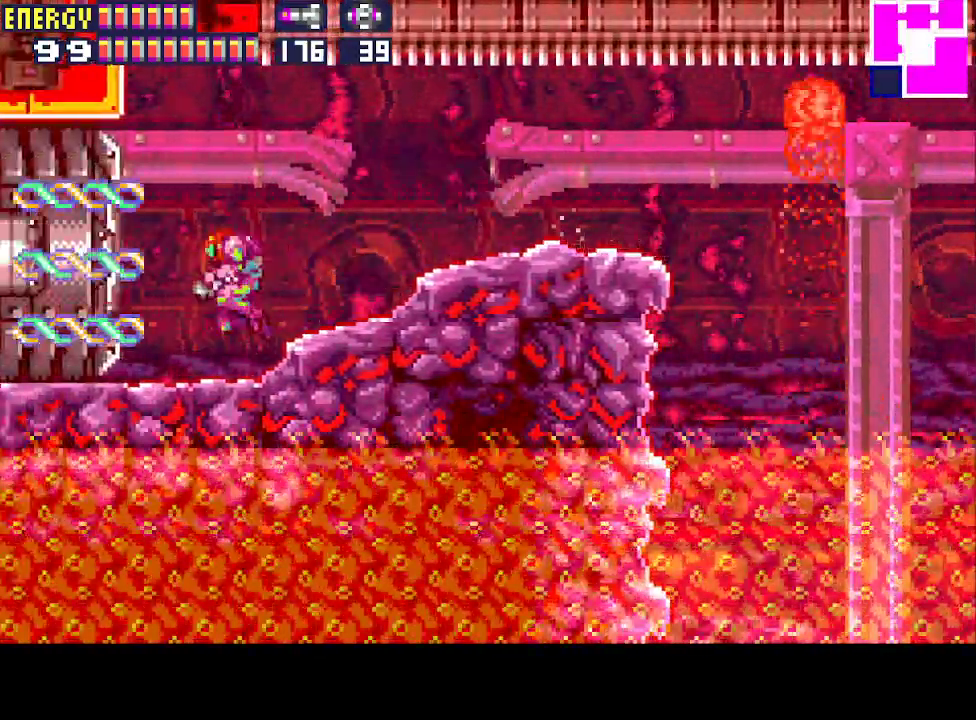
{"buttons": ["R1", "DPAD_LEFT"], "events": [[33, "DPAD_LEFT", "up"], [67, "CIRCLE", "up"], [67, "DPAD_DOWN", "down"], [167, "DPAD_DOWN", "up"], [200, "DPAD_DOWN", "down"], [233, "DPAD_LEFT", "down"], [267, "DPAD_DOWN", "up"], [400, "R1", "down"]]}
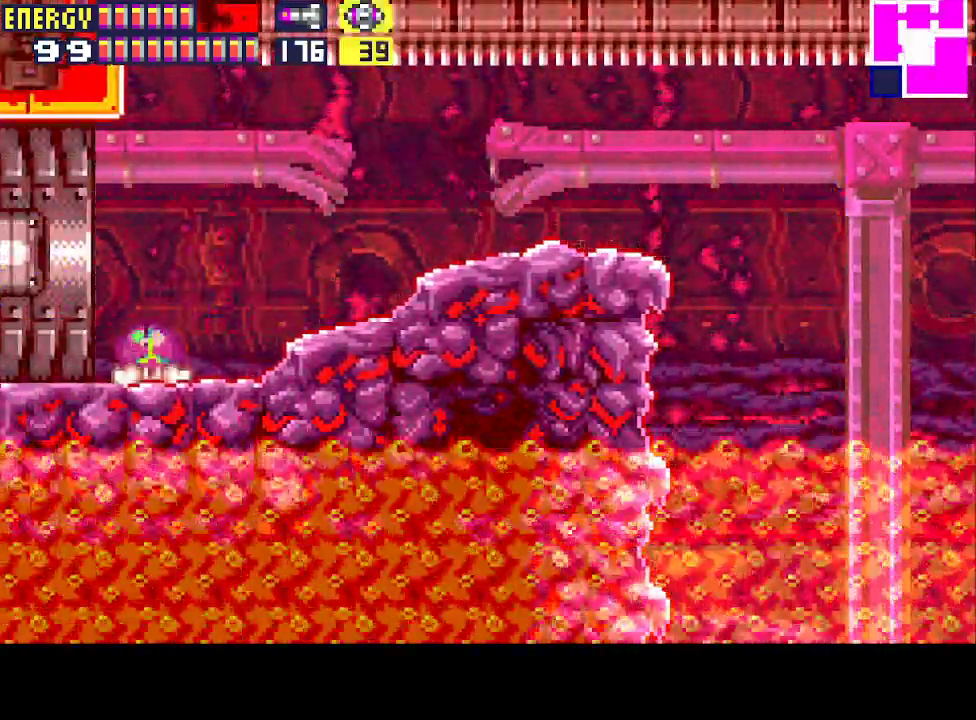
{"buttons": ["R1", "DPAD_LEFT"], "events": []}
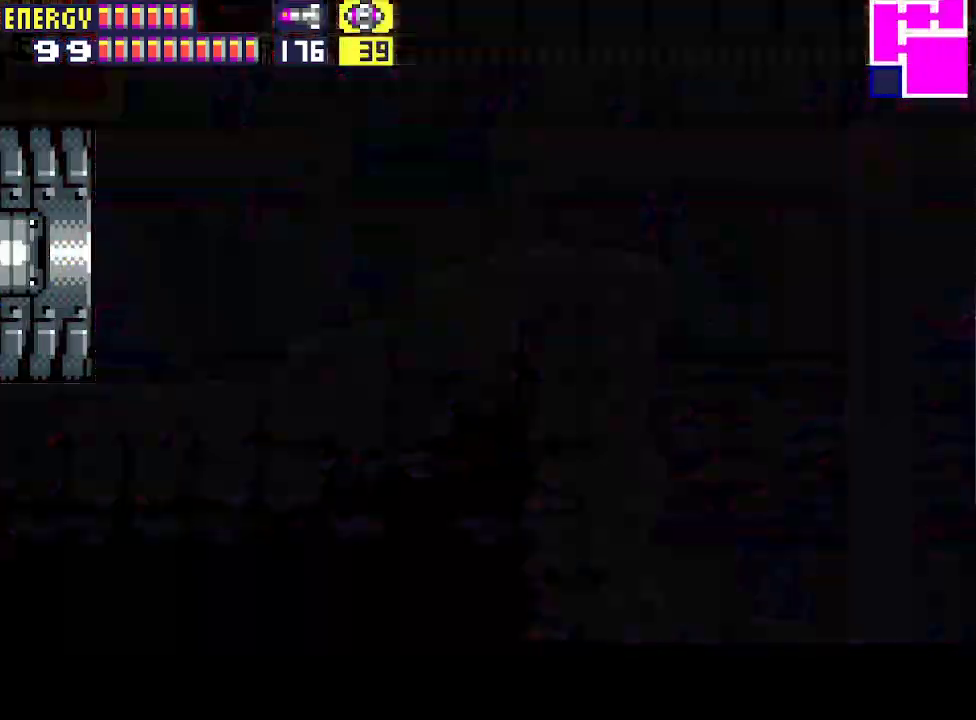
{"buttons": ["R1", "DPAD_LEFT"], "events": [[133, "CROSS", "down"], [233, "CROSS", "up"], [300, "CROSS", "down"], [367, "CROSS", "up"], [433, "CROSS", "down"], [500, "CROSS", "up"]]}
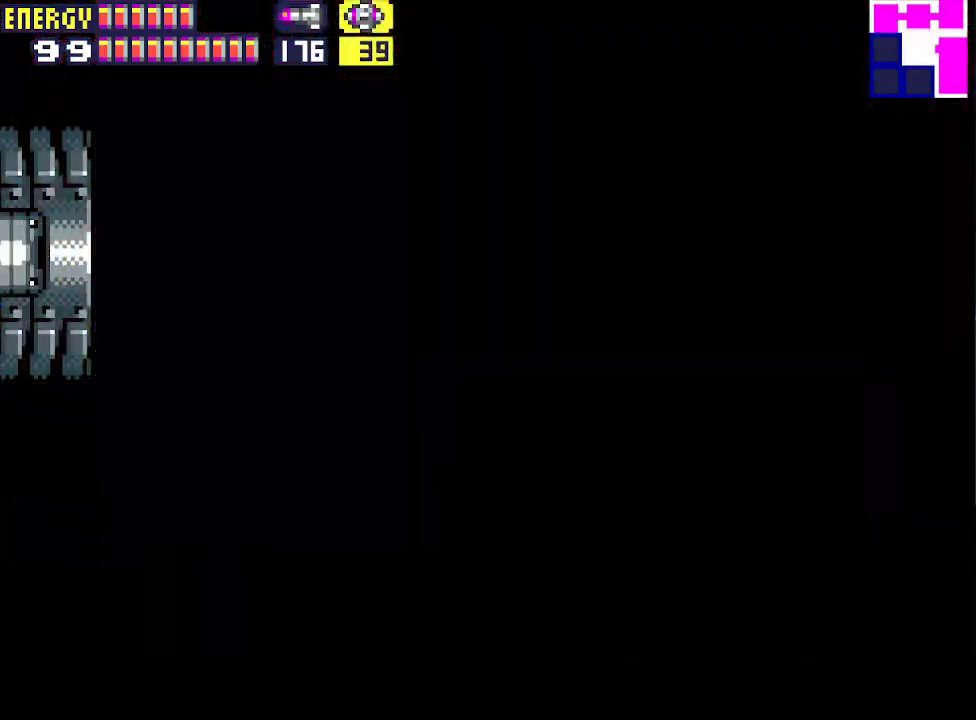
{"buttons": ["CROSS", "R1", "DPAD_LEFT"], "events": [[67, "CROSS", "down"], [133, "CROSS", "up"], [233, "CROSS", "down"], [300, "CROSS", "up"], [367, "CROSS", "down"], [433, "CROSS", "up"], [467, "CROSS", "down"]]}